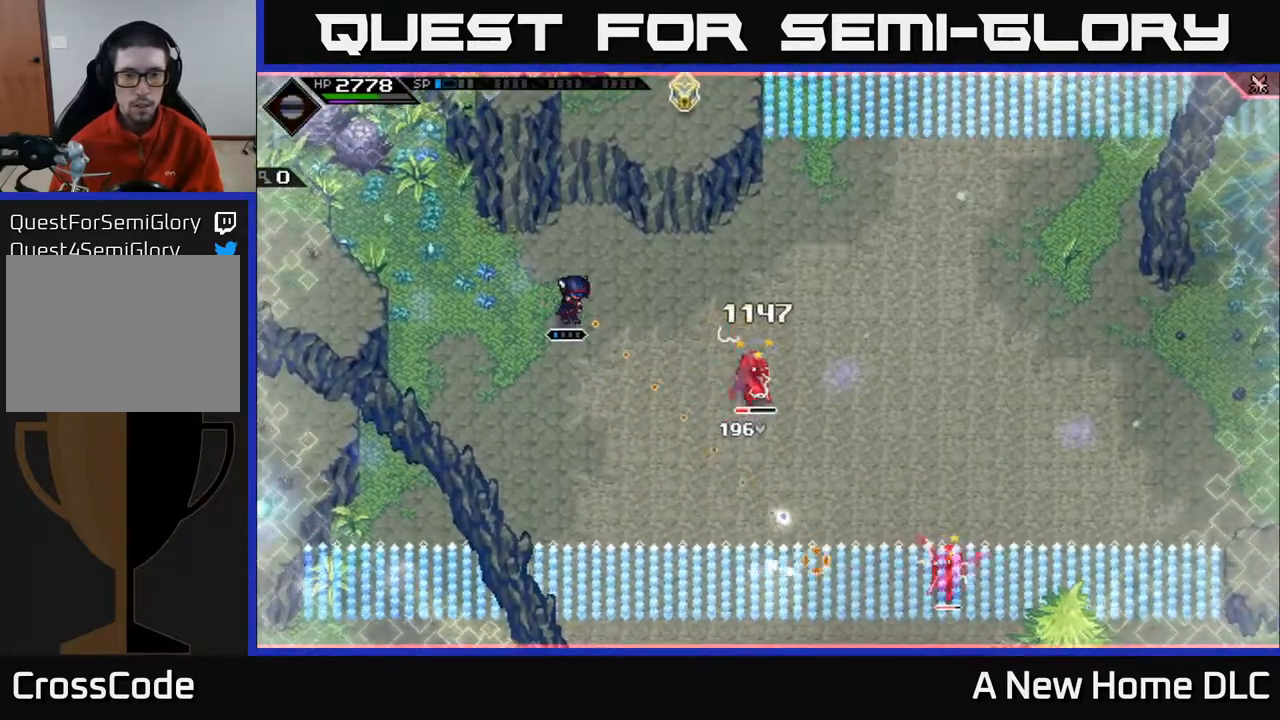
Gameplay with a controller (Xbox layout); each line is a JSON object with the inputs held at the frame after it. "events" lists button and stick changes between this image and that frame as [ms after this image, input, new state], when the widget could be followed in between.
{"buttons": [], "left_stick": "right", "right_stick": "down-right", "events": [[317, "R1", "down"], [483, "R1", "up"]]}
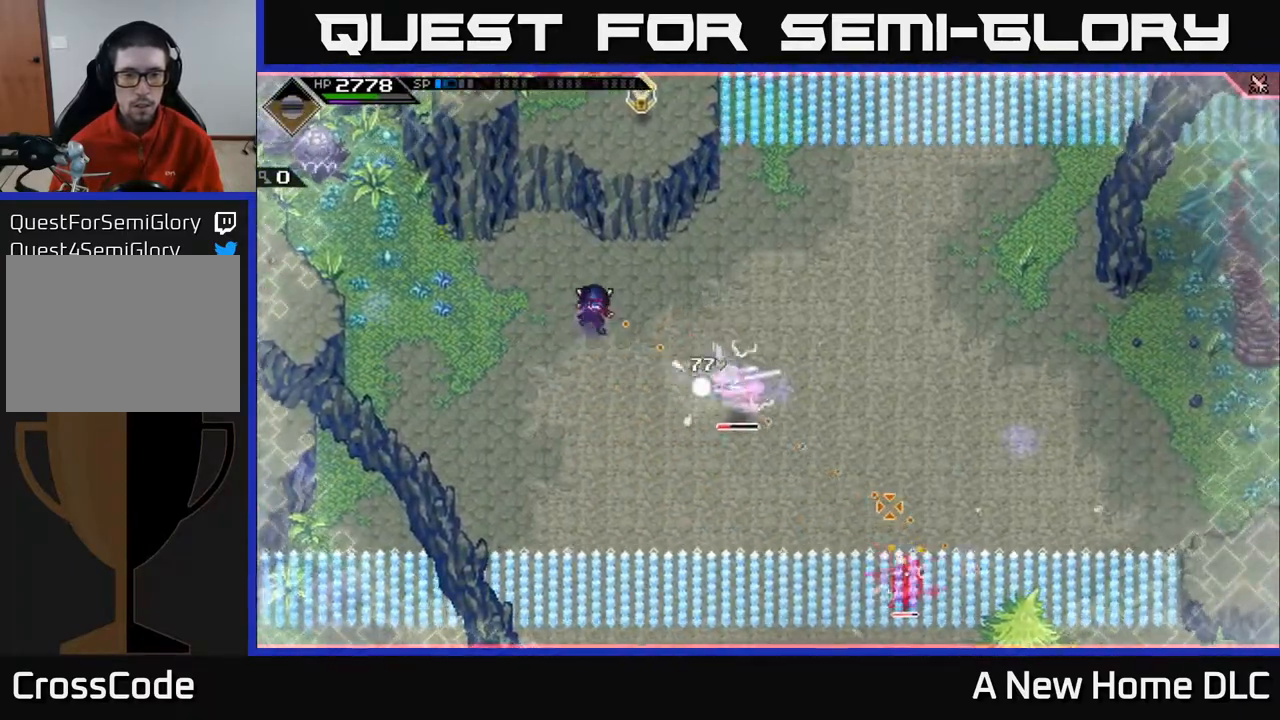
{"buttons": [], "left_stick": "right", "right_stick": "down-right", "events": [[317, "R1", "down"], [417, "R1", "up"]]}
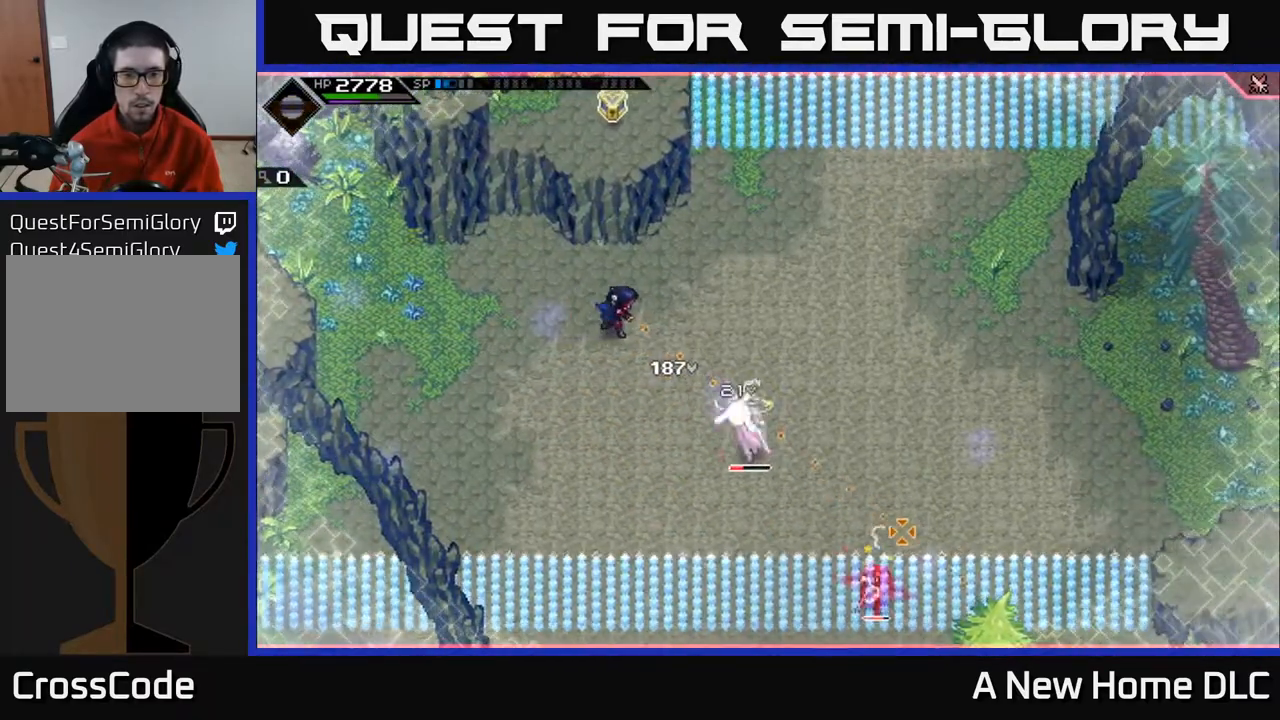
{"buttons": ["R1"], "left_stick": "right", "right_stick": "down-right", "events": [[333, "R1", "down"]]}
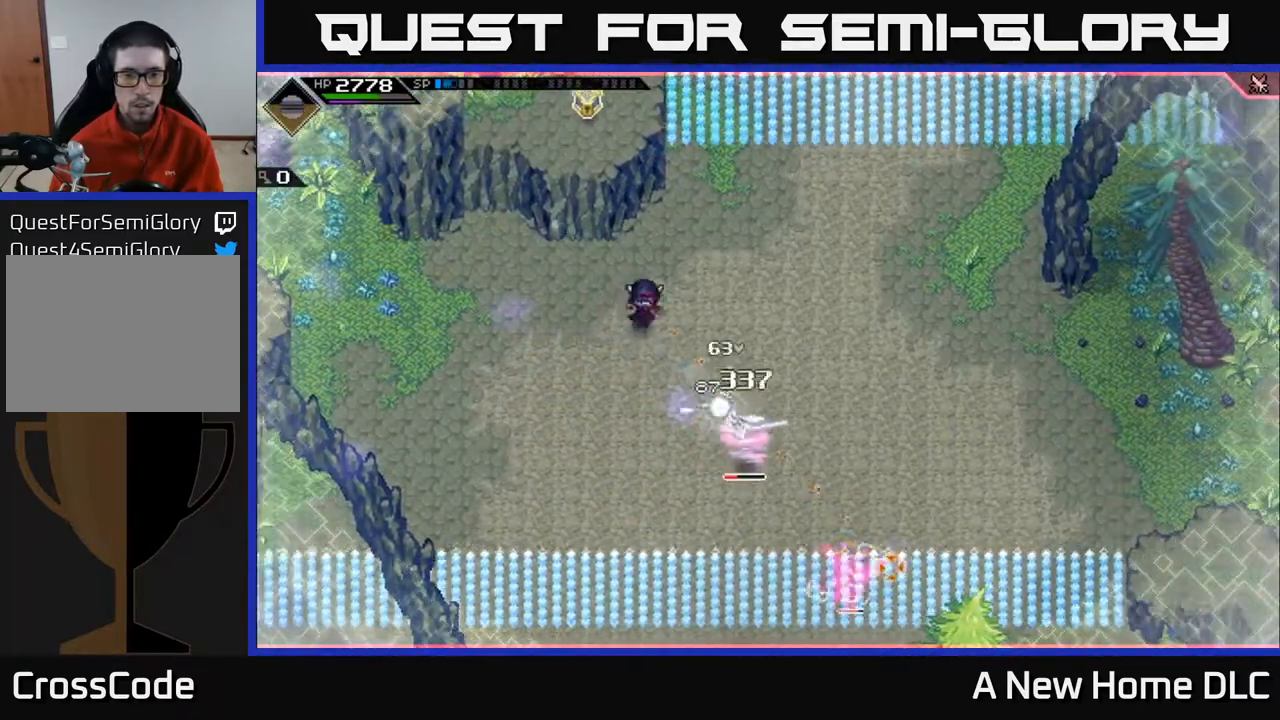
{"buttons": ["L1"], "left_stick": "down-right", "right_stick": "center", "events": [[33, "left_stick", "down-right"], [250, "L1", "down"], [267, "R1", "up"], [333, "L1", "up"], [350, "right_stick", "center"], [417, "L1", "down"]]}
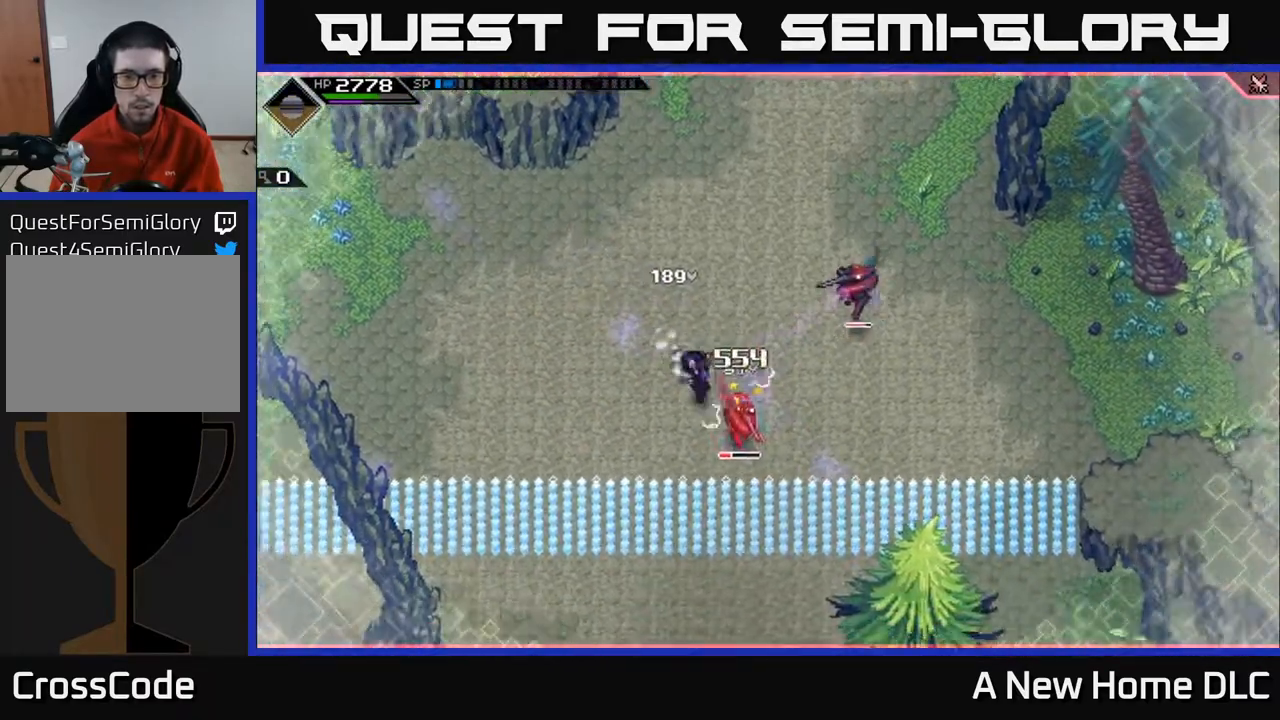
{"buttons": [], "left_stick": "down-right", "right_stick": "center", "events": [[33, "L1", "up"], [33, "X", "down"], [117, "X", "up"], [200, "X", "down"], [283, "X", "up"], [350, "X", "down"], [450, "X", "up"]]}
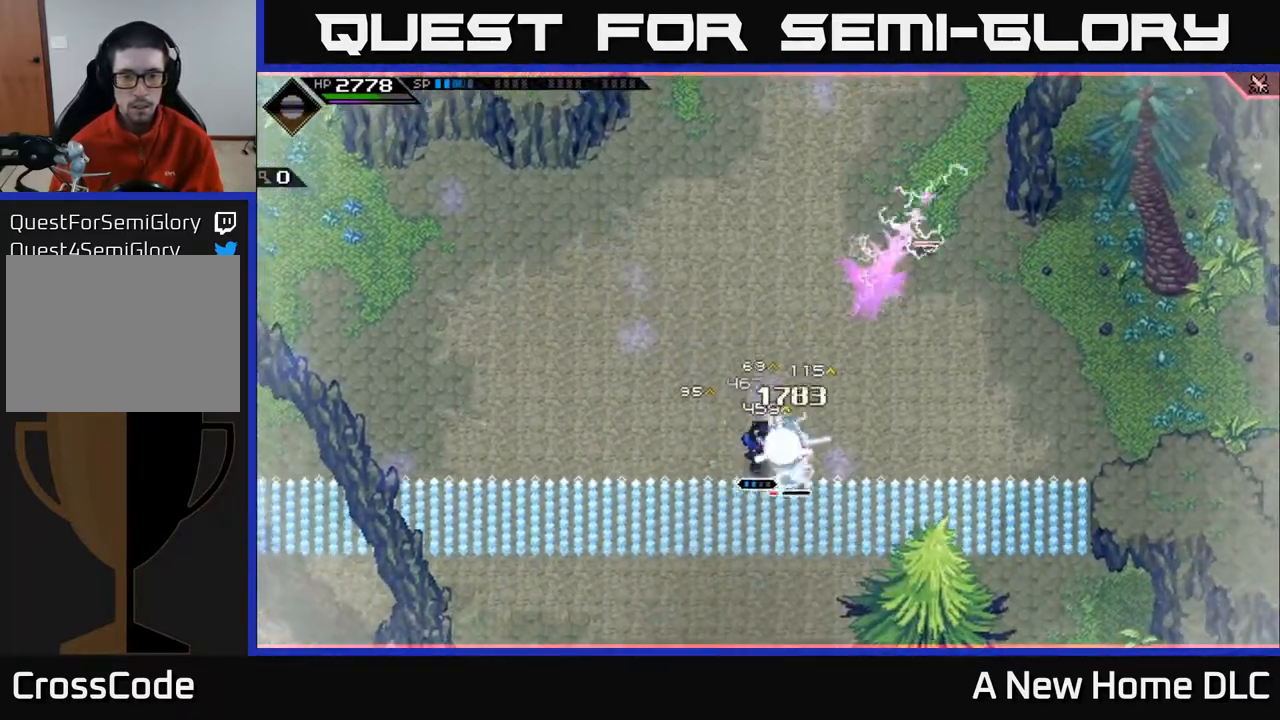
{"buttons": [], "left_stick": "right", "right_stick": "center", "events": [[17, "X", "down"], [133, "X", "up"], [150, "left_stick", "right"], [183, "X", "down"], [300, "X", "up"], [367, "X", "down"], [467, "X", "up"]]}
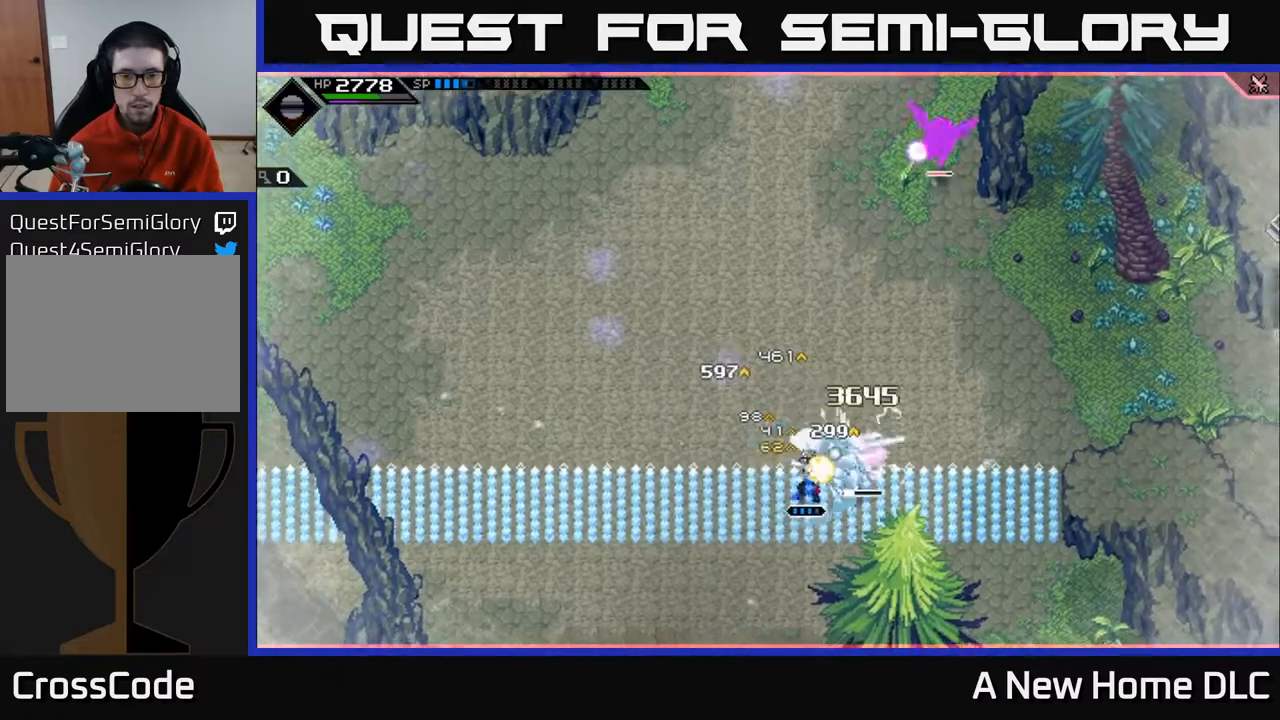
{"buttons": [], "left_stick": "center", "right_stick": "center", "events": [[83, "R2", "down"], [83, "X", "down"], [167, "X", "up"], [183, "R2", "up"], [483, "left_stick", "center"]]}
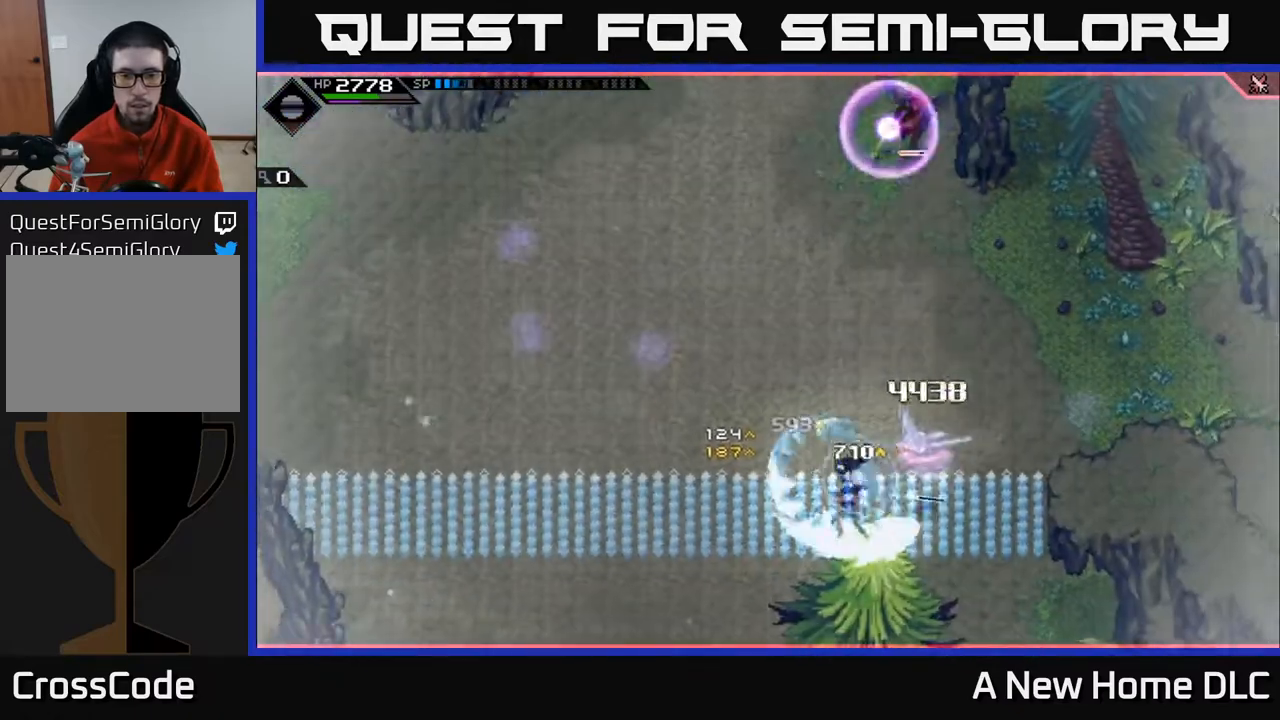
{"buttons": [], "left_stick": "right", "right_stick": "center", "events": [[183, "left_stick", "right"]]}
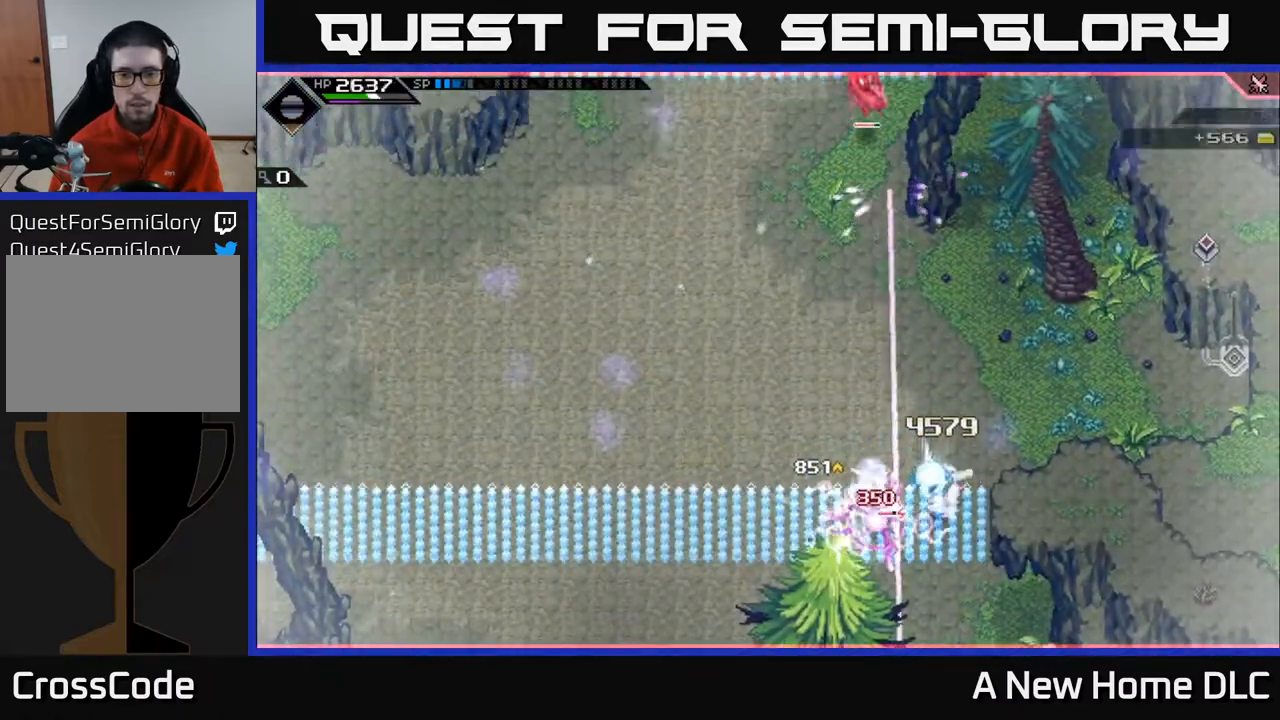
{"buttons": [], "left_stick": "up-left", "right_stick": "center", "events": [[33, "L1", "down"], [33, "left_stick", "up-right"], [133, "L1", "up"], [217, "L1", "down"], [300, "L1", "up"], [400, "left_stick", "up-left"]]}
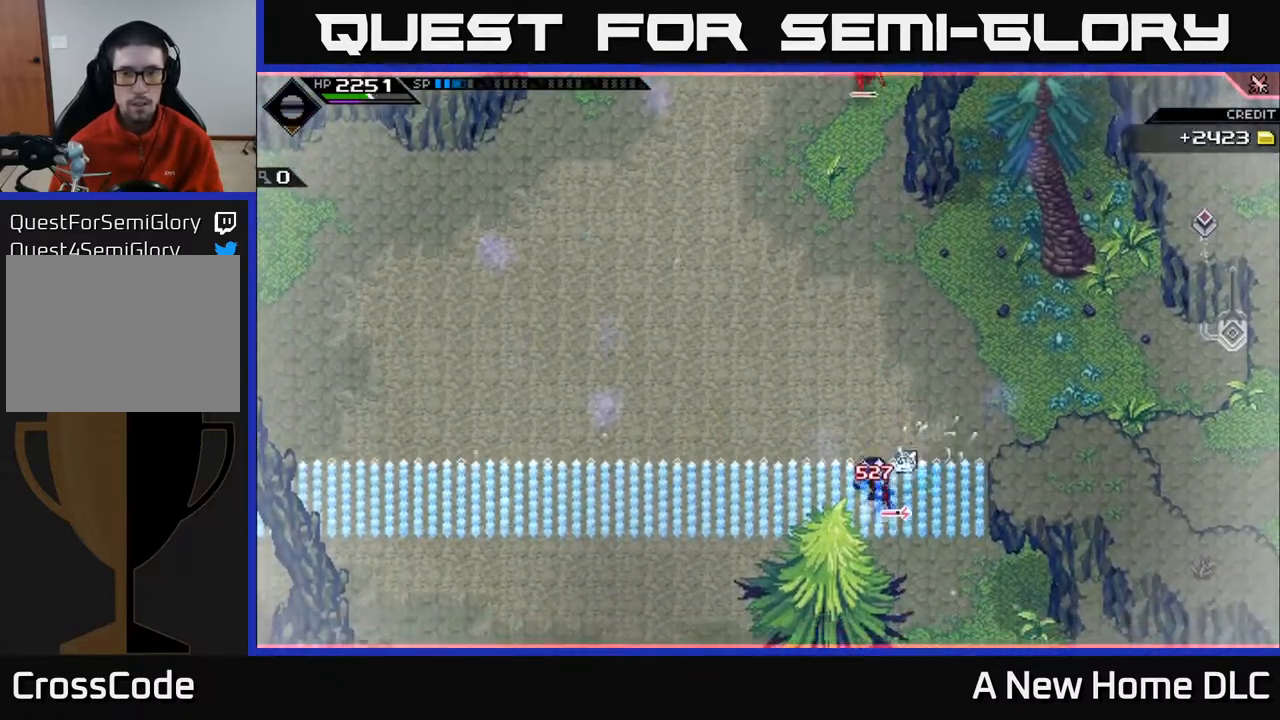
{"buttons": [], "left_stick": "up-left", "right_stick": "up", "events": [[33, "right_stick", "up"], [50, "left_stick", "up"], [150, "left_stick", "up-left"]]}
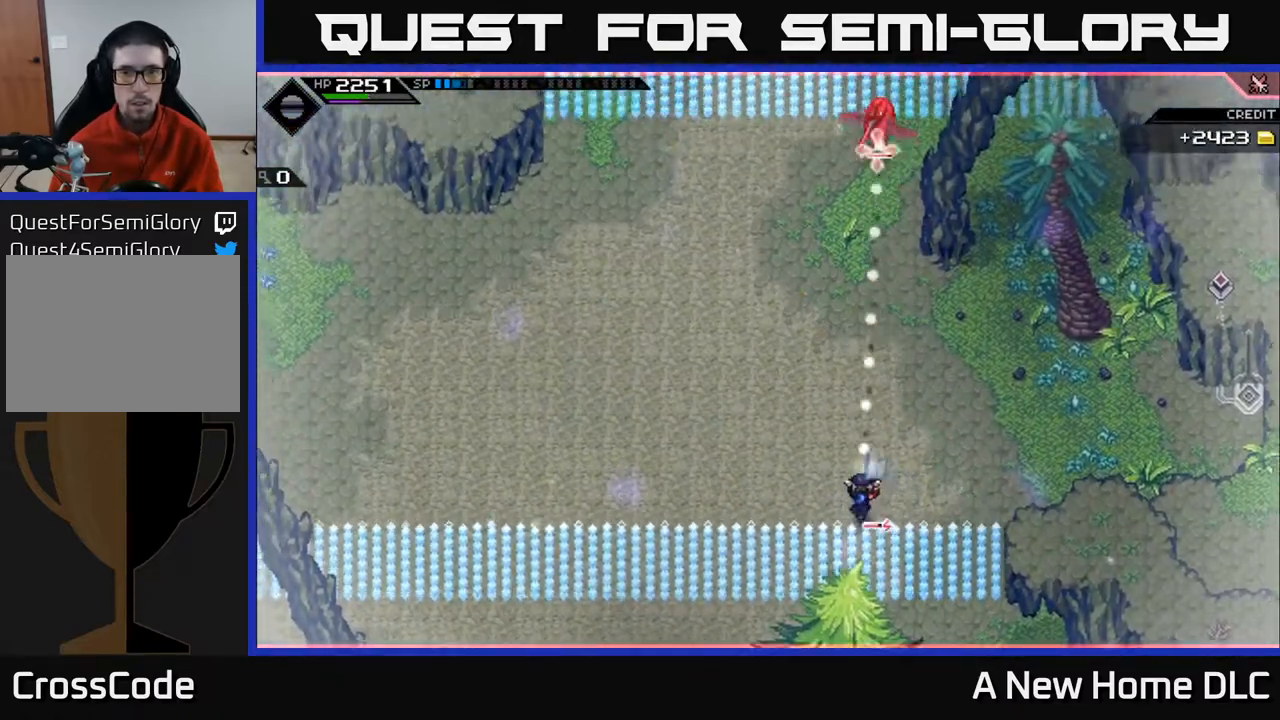
{"buttons": [], "left_stick": "center", "right_stick": "up", "events": [[50, "left_stick", "center"], [83, "R1", "down"], [183, "R1", "up"]]}
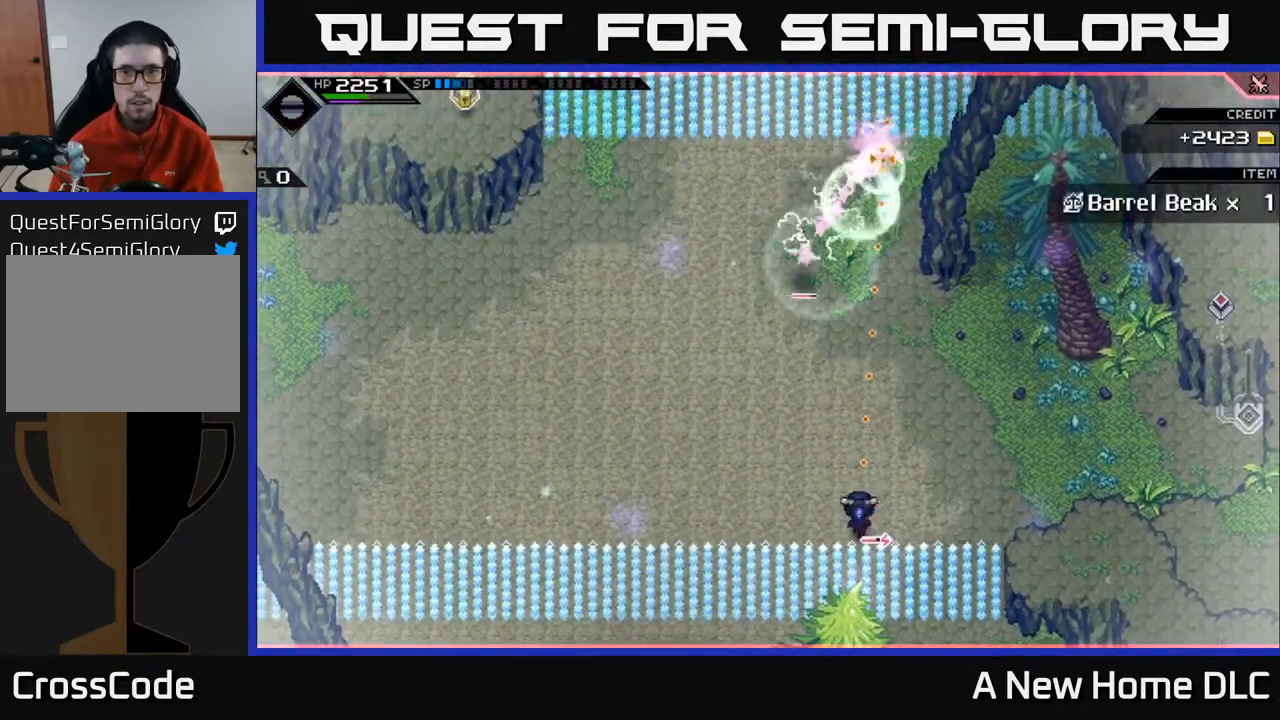
{"buttons": ["R2"], "left_stick": "center", "right_stick": "up-left", "events": [[67, "R1", "down"], [183, "R1", "up"], [367, "R2", "down"], [400, "left_stick", "up"], [433, "right_stick", "up-left"], [483, "left_stick", "center"]]}
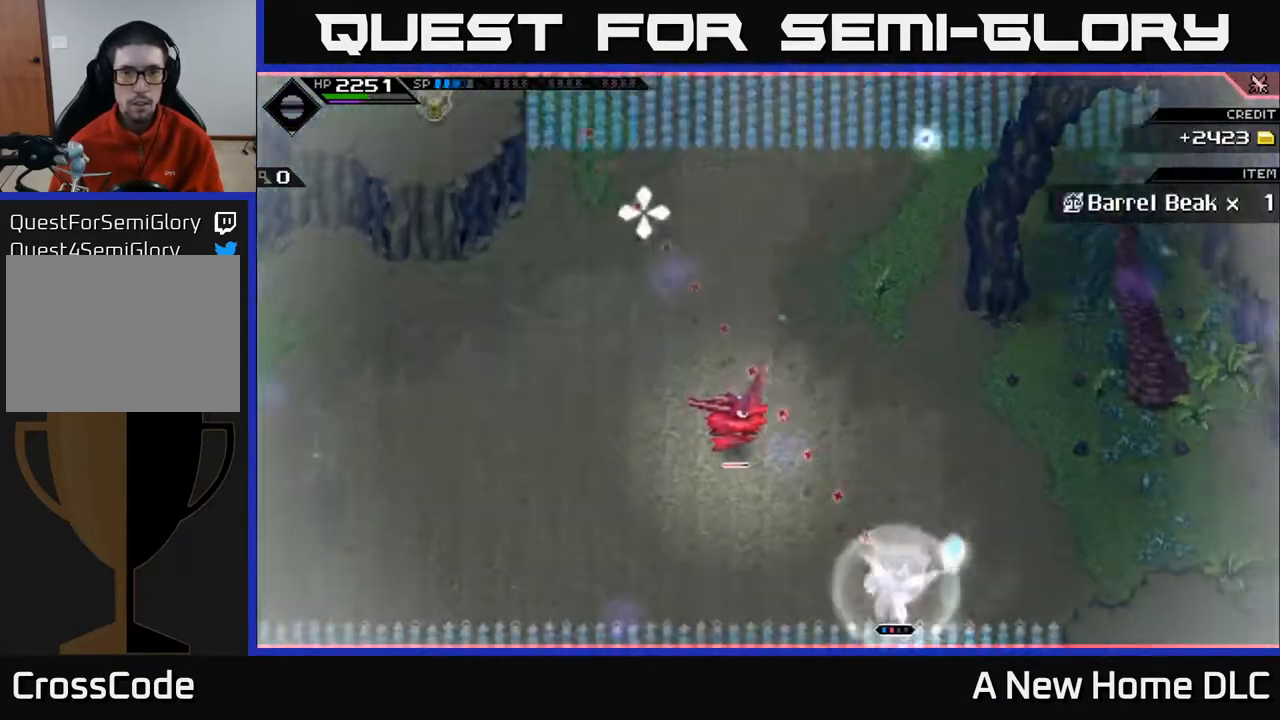
{"buttons": [], "left_stick": "center", "right_stick": "up-left", "events": [[250, "R2", "up"]]}
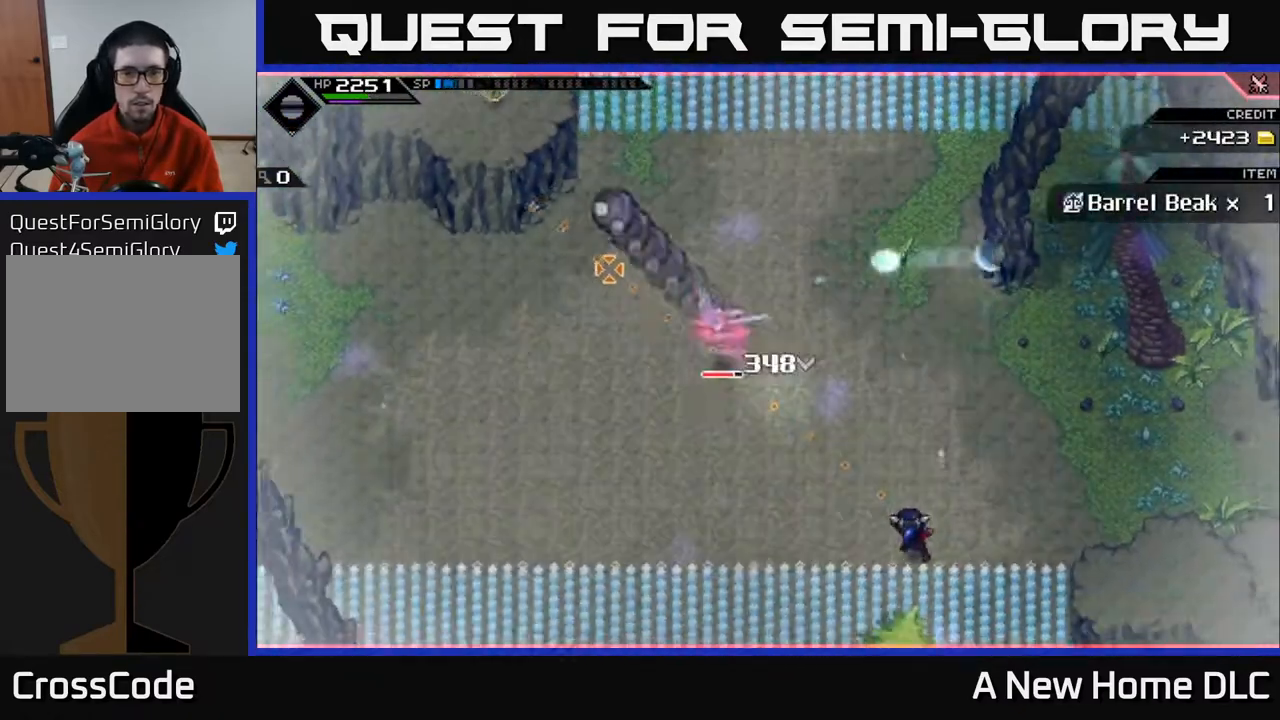
{"buttons": [], "left_stick": "center", "right_stick": "up-left", "events": []}
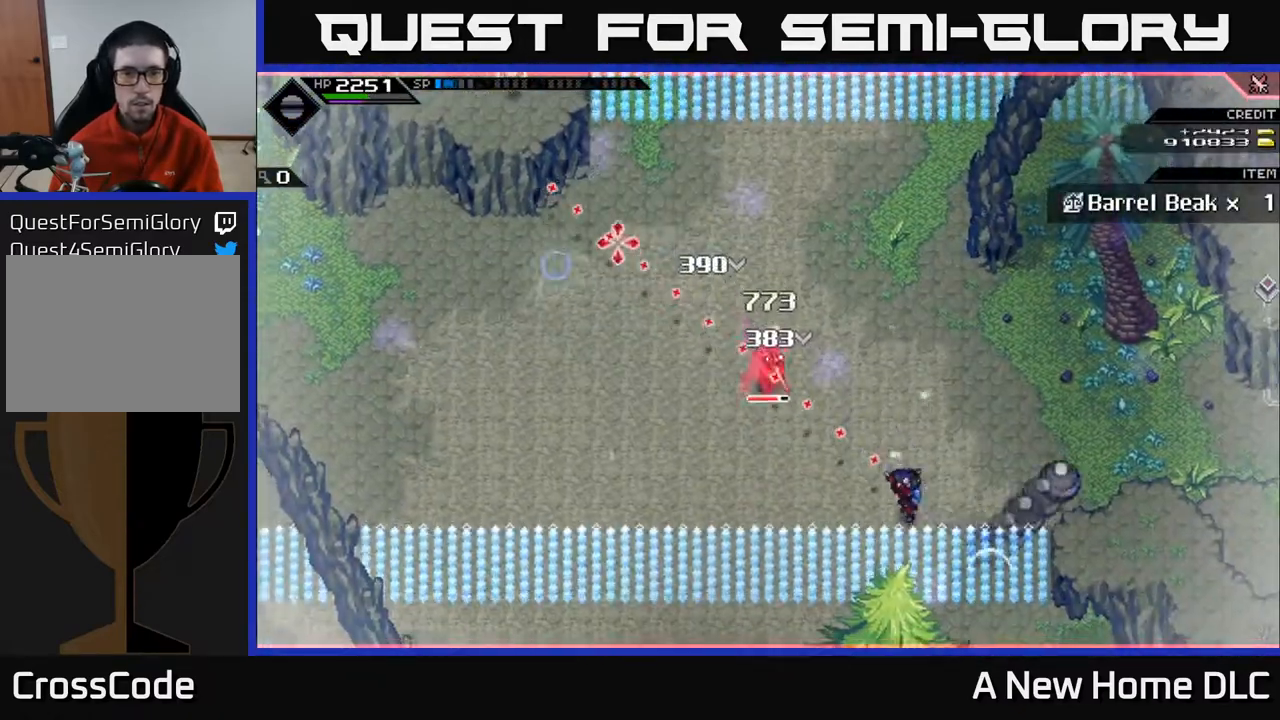
{"buttons": ["R1"], "left_stick": "center", "right_stick": "up-left", "events": [[33, "R1", "down"]]}
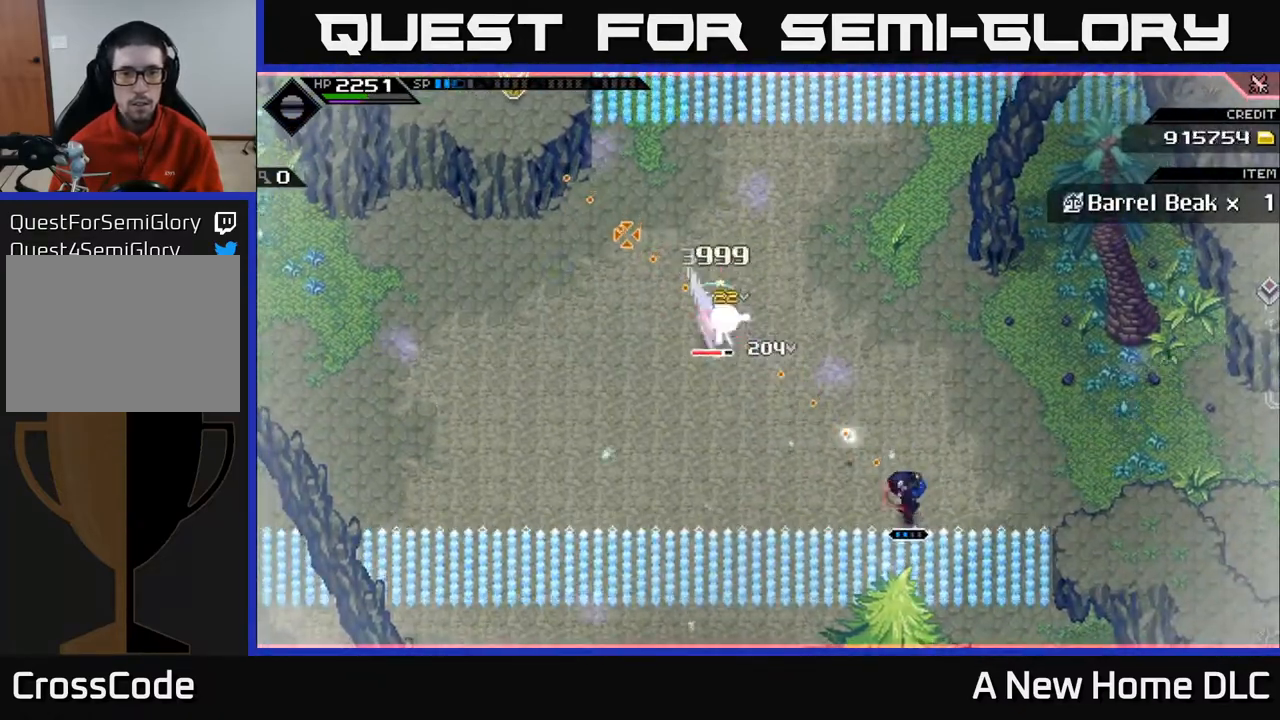
{"buttons": ["R2"], "left_stick": "center", "right_stick": "up-left", "events": [[367, "R1", "up"], [433, "R2", "down"]]}
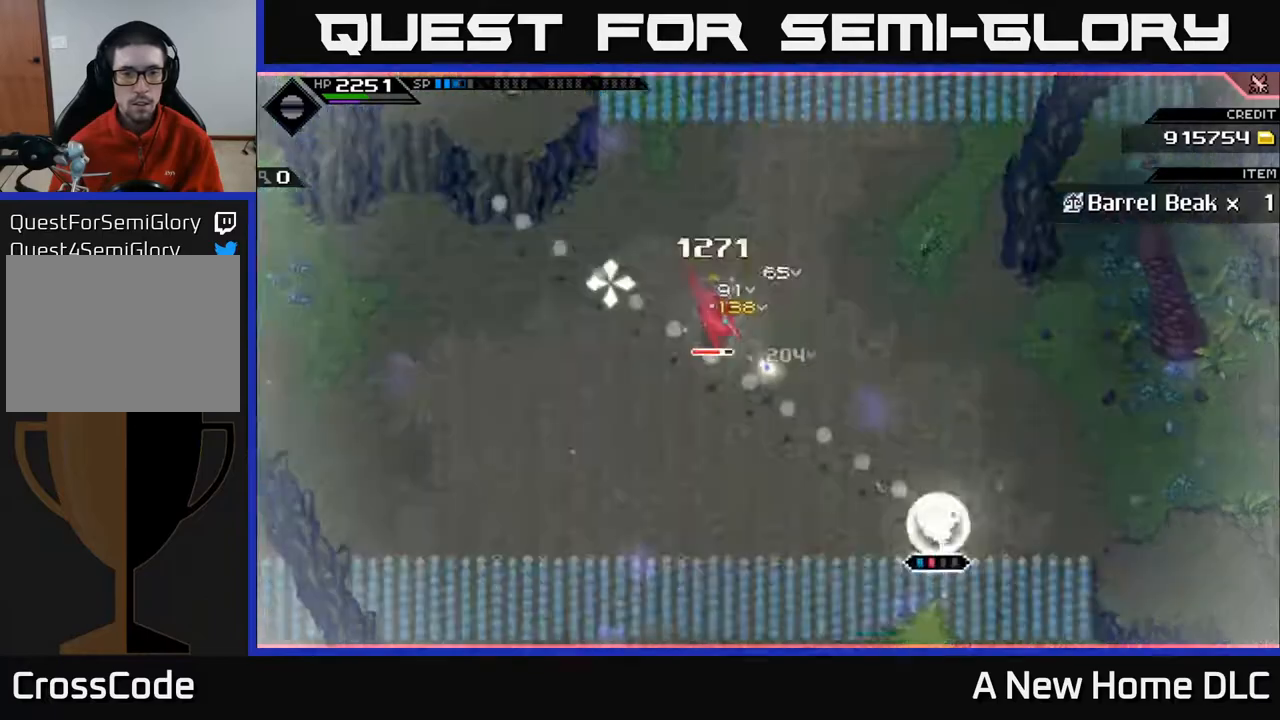
{"buttons": [], "left_stick": "center", "right_stick": "up-left", "events": [[200, "R2", "up"]]}
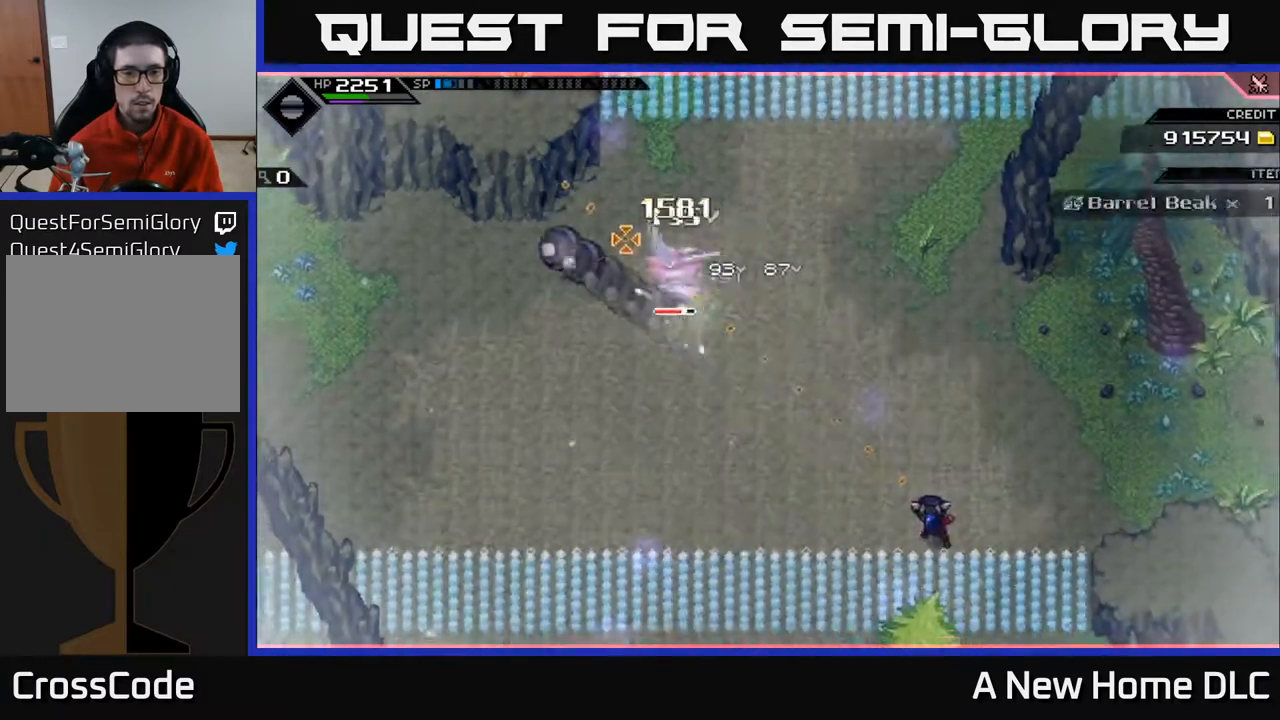
{"buttons": ["R1"], "left_stick": "center", "right_stick": "up-left", "events": [[450, "R1", "down"]]}
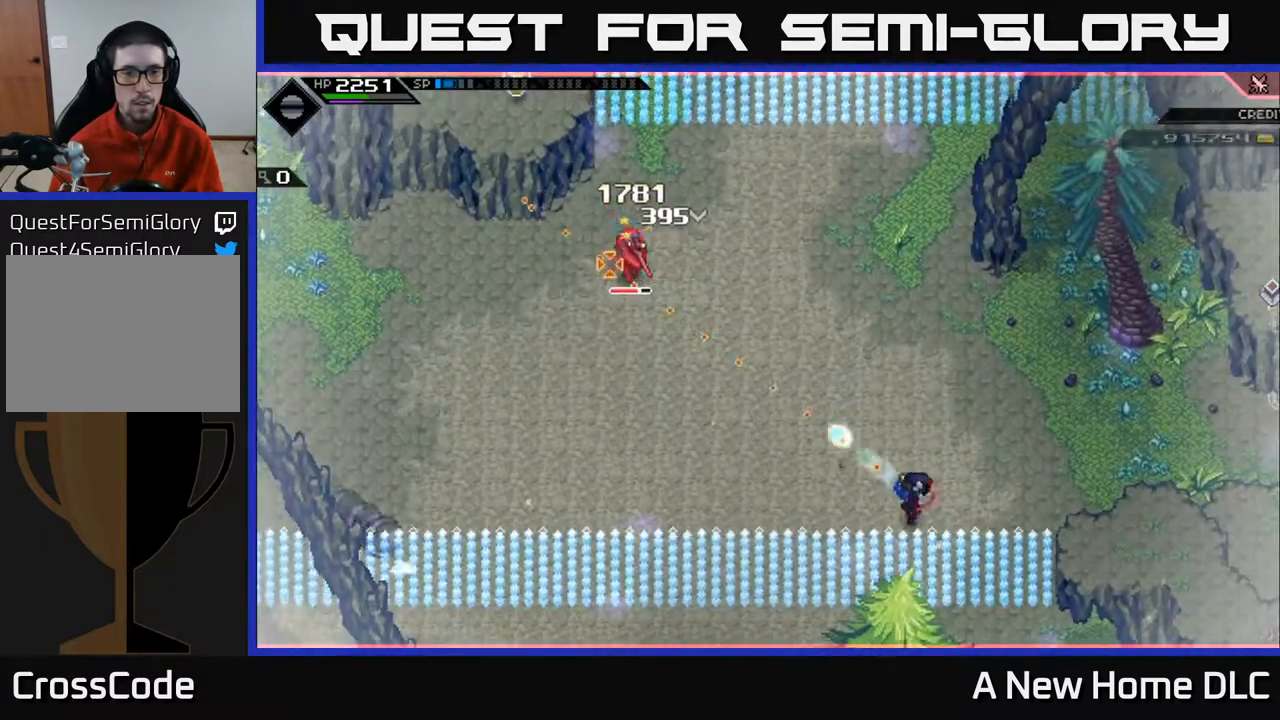
{"buttons": ["R1"], "left_stick": "center", "right_stick": "up-left", "events": [[133, "R1", "up"], [500, "R1", "down"]]}
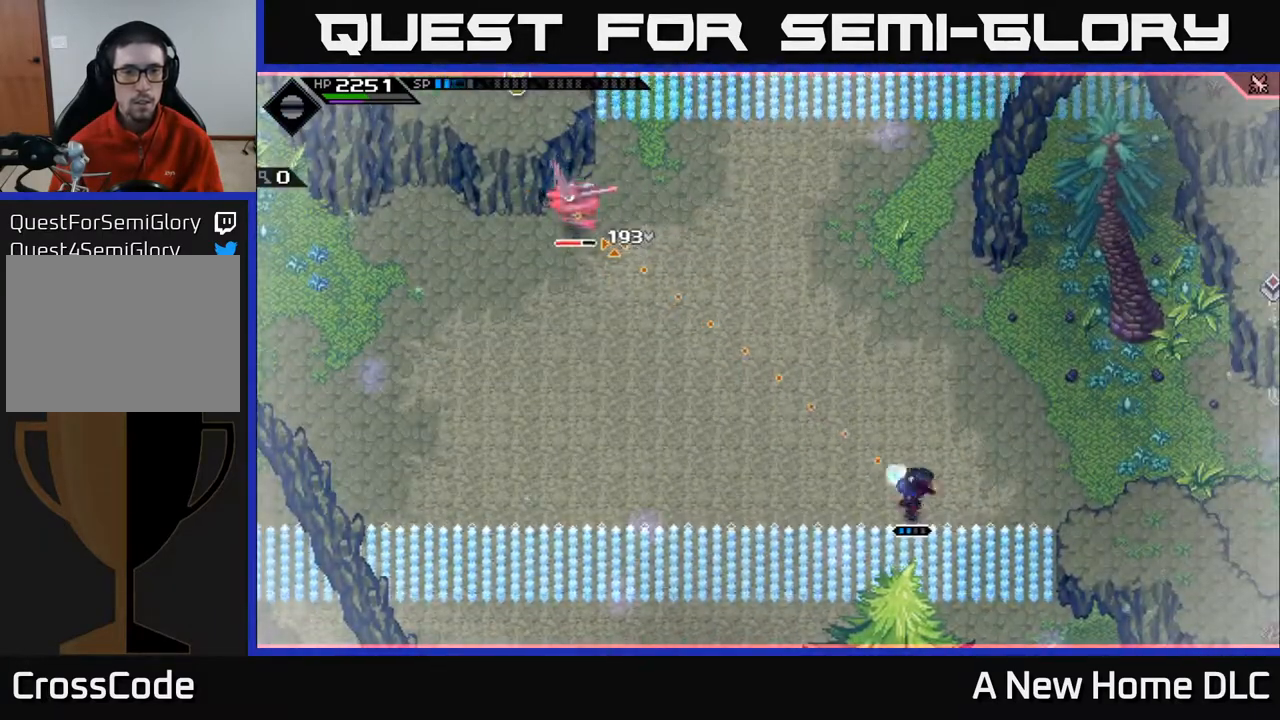
{"buttons": [], "left_stick": "up-left", "right_stick": "up-left", "events": [[133, "R1", "up"], [300, "left_stick", "left"], [350, "left_stick", "up-left"]]}
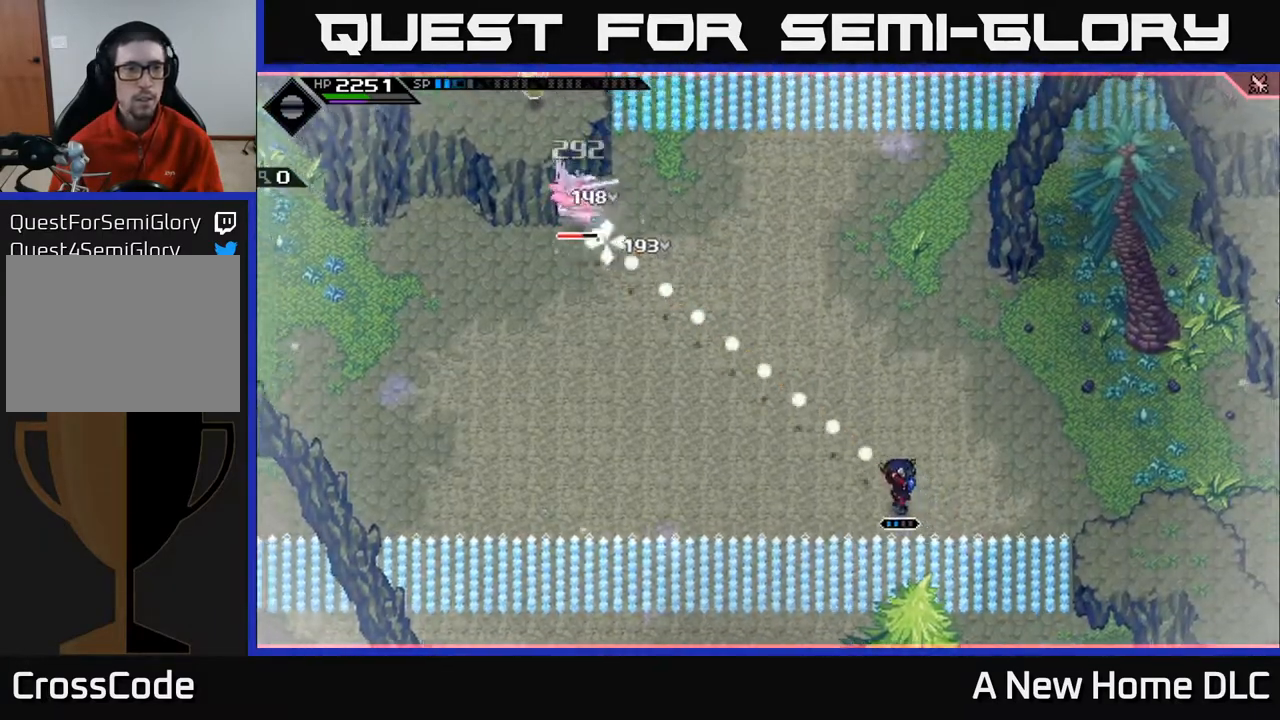
{"buttons": ["R2"], "left_stick": "center", "right_stick": "up-left", "events": [[83, "R1", "down"], [200, "R1", "up"], [233, "left_stick", "center"], [400, "DPAD_LEFT", "down"], [483, "R2", "down"], [500, "DPAD_LEFT", "up"]]}
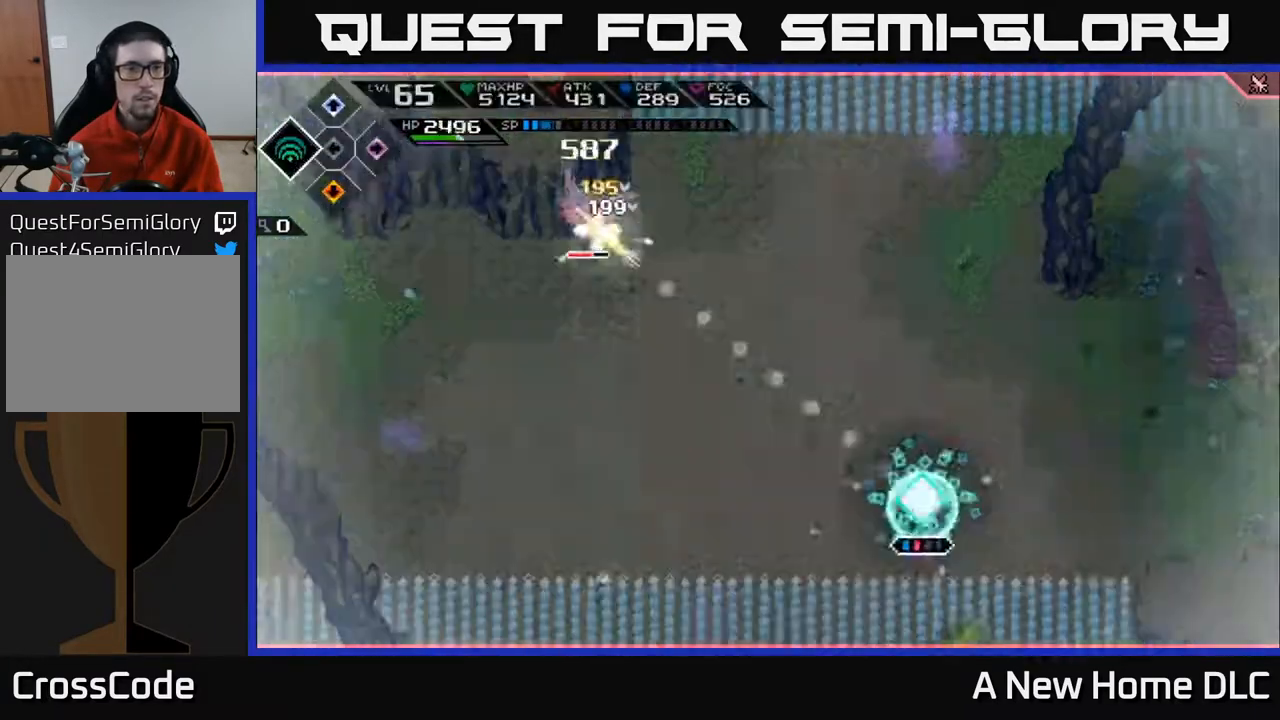
{"buttons": [], "left_stick": "center", "right_stick": "up-left", "events": [[117, "R2", "up"]]}
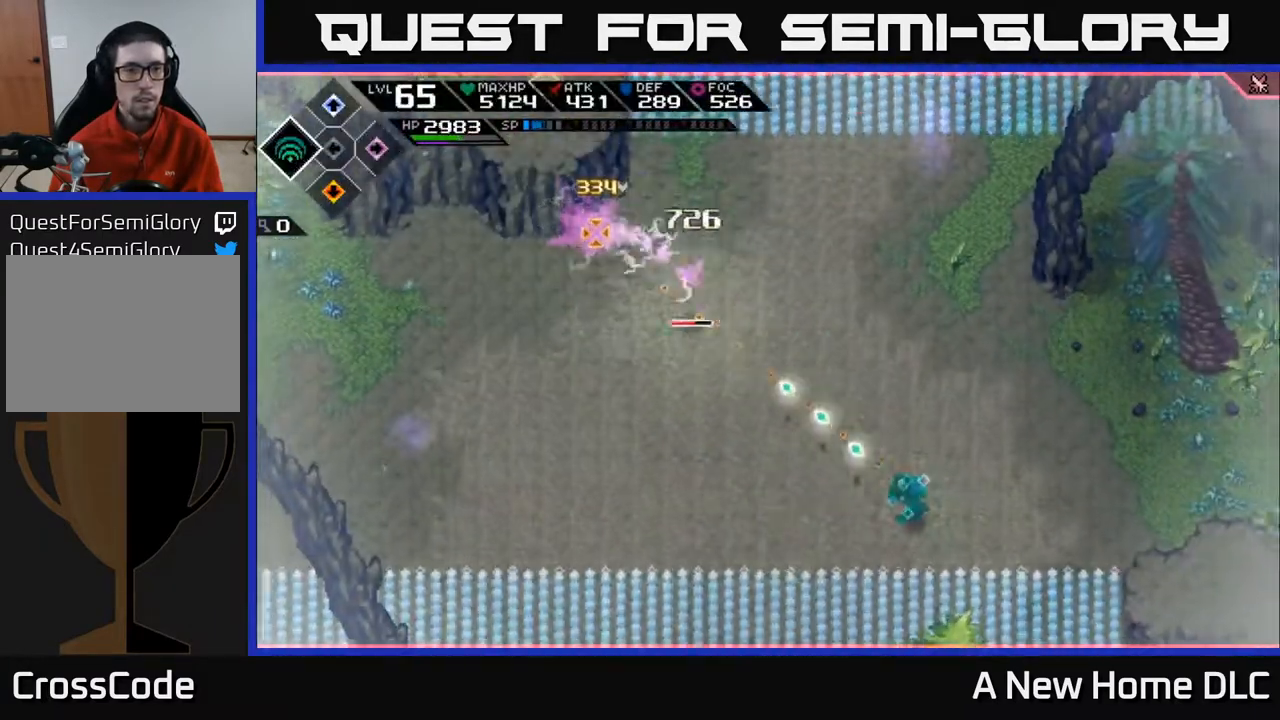
{"buttons": [], "left_stick": "center", "right_stick": "up-left", "events": []}
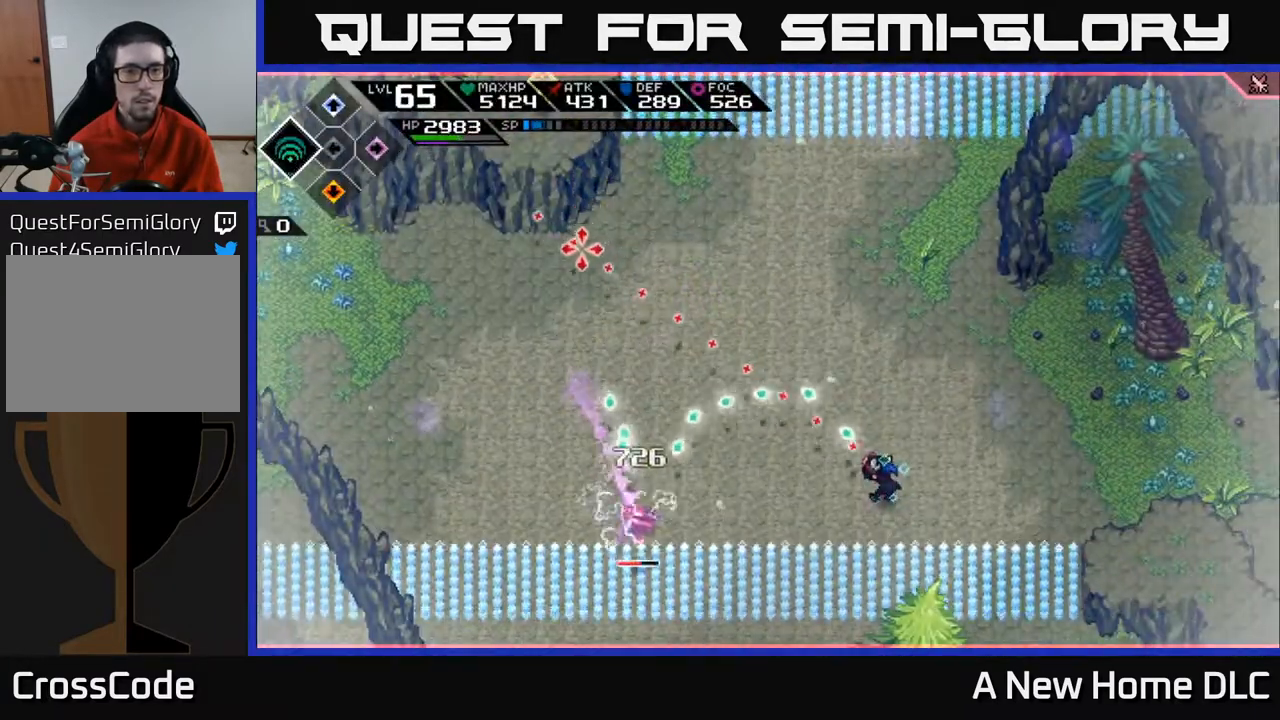
{"buttons": [], "left_stick": "center", "right_stick": "left", "events": [[167, "right_stick", "left"]]}
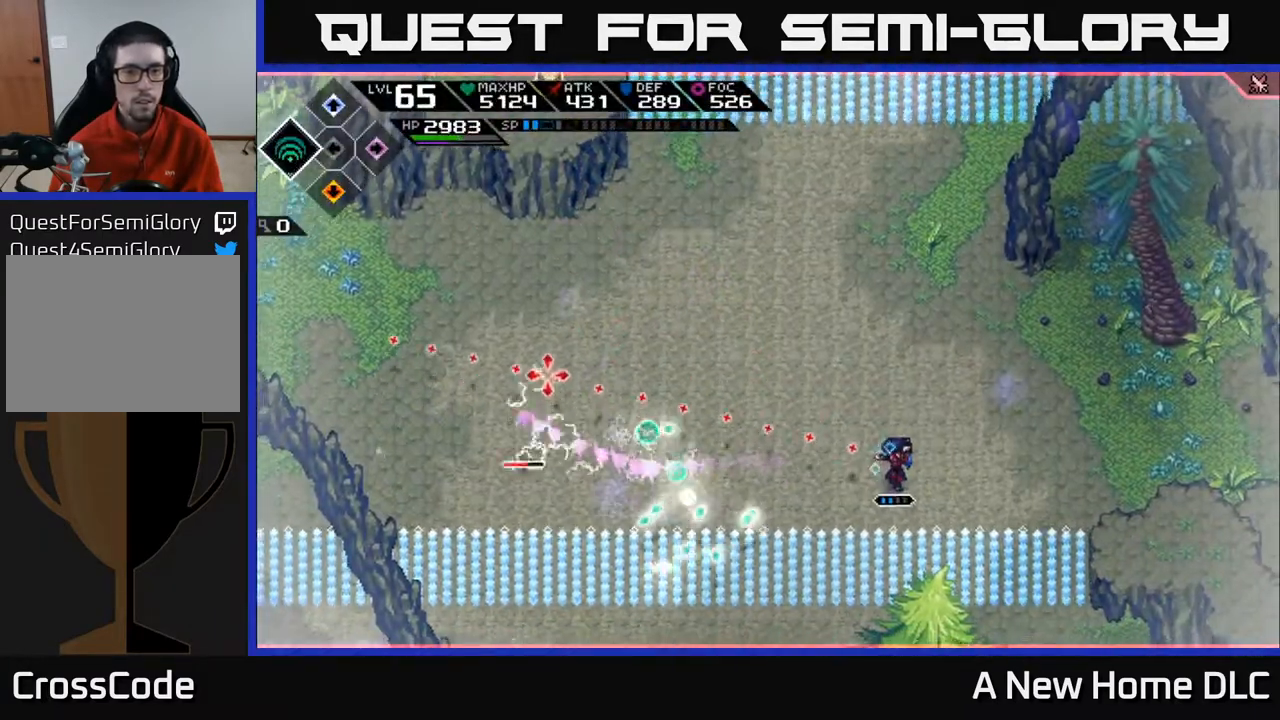
{"buttons": [], "left_stick": "left", "right_stick": "center", "events": [[233, "left_stick", "left"], [350, "right_stick", "center"]]}
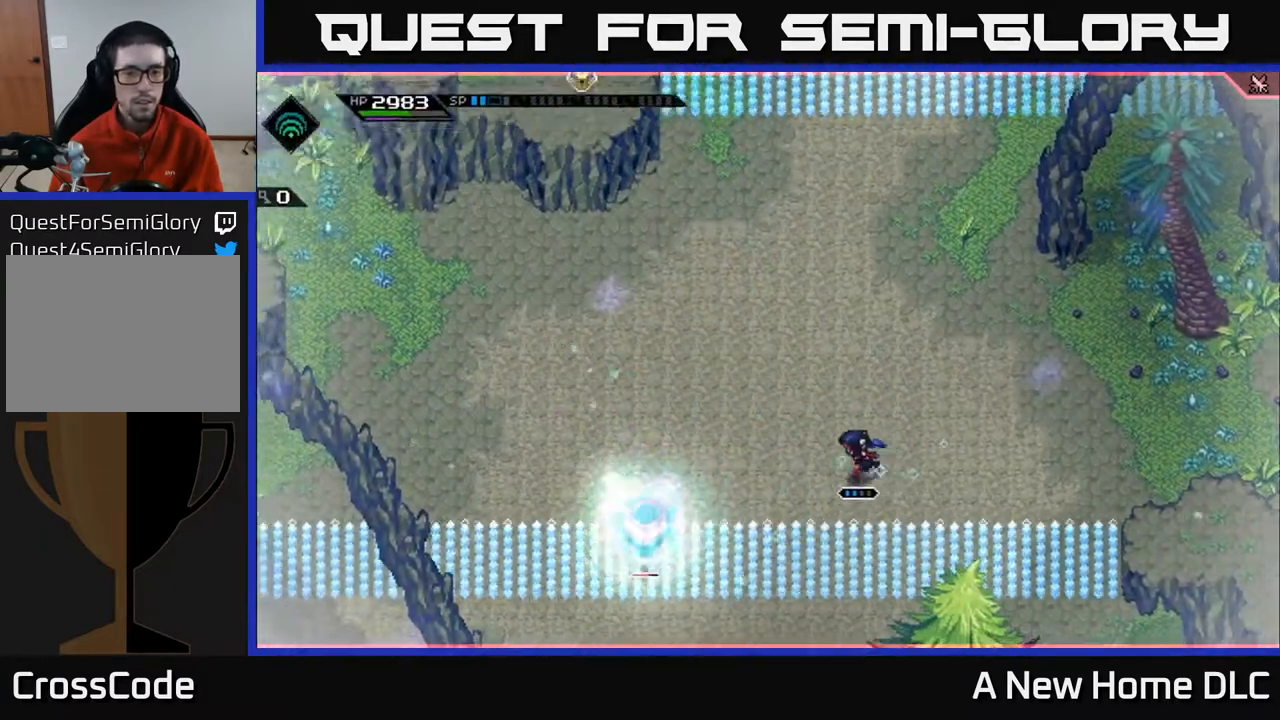
{"buttons": [], "left_stick": "up", "right_stick": "down-left", "events": [[100, "left_stick", "up"], [317, "right_stick", "down-left"]]}
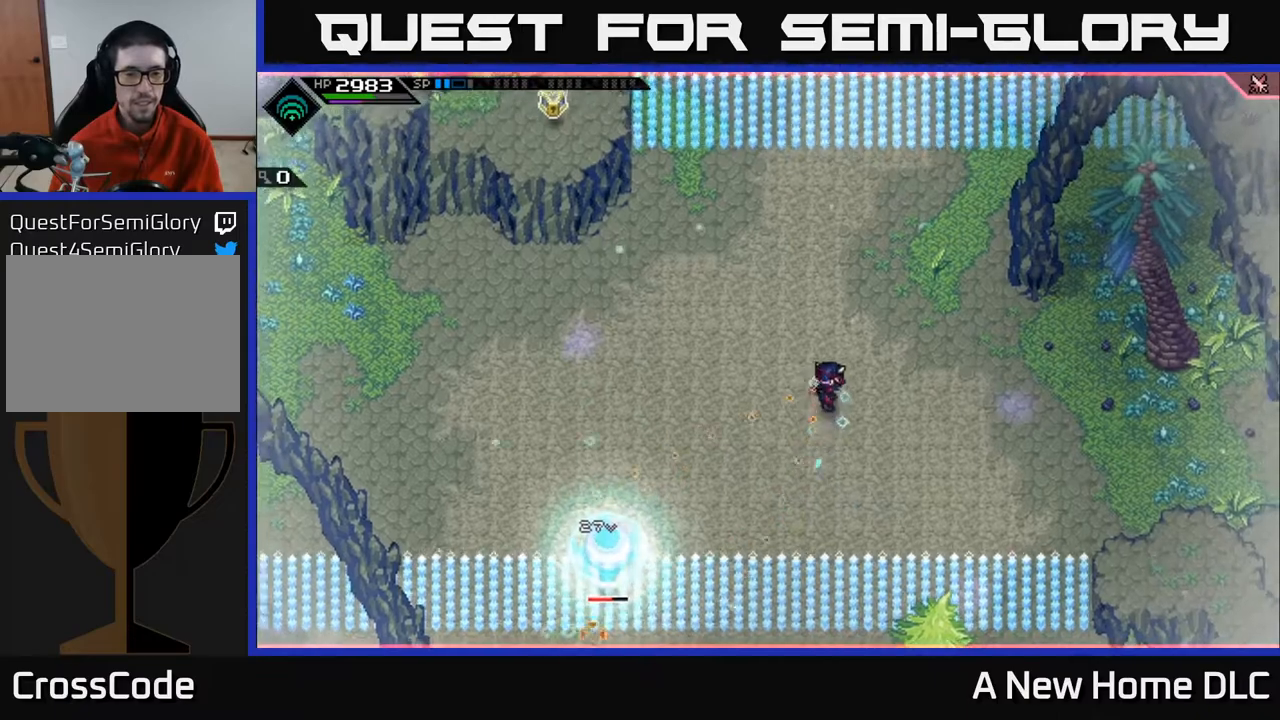
{"buttons": [], "left_stick": "left", "right_stick": "down", "events": [[67, "left_stick", "up-left"], [317, "left_stick", "left"], [333, "L1", "down"], [450, "L1", "up"], [500, "right_stick", "down"]]}
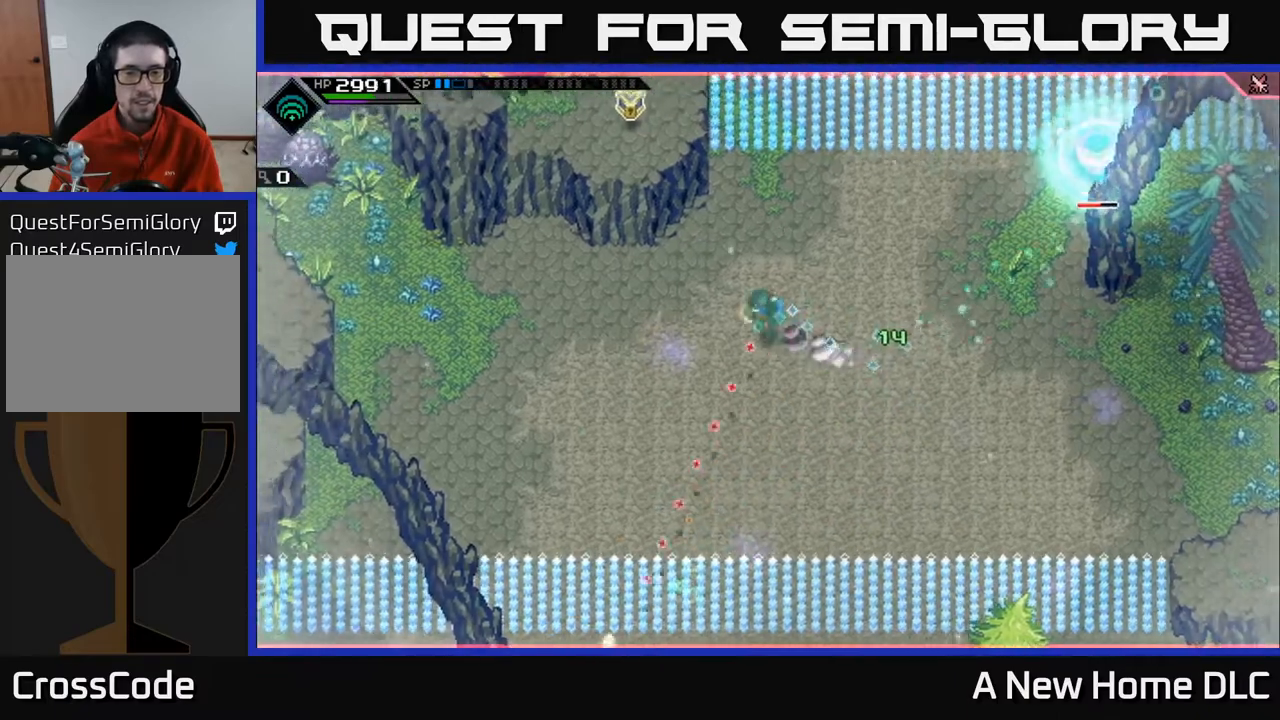
{"buttons": ["L1"], "left_stick": "down-right", "right_stick": "right", "events": [[17, "L1", "down"], [83, "left_stick", "down-left"], [133, "L1", "up"], [233, "left_stick", "down"], [283, "right_stick", "down-right"], [467, "right_stick", "right"], [483, "L1", "down"], [483, "left_stick", "down-right"]]}
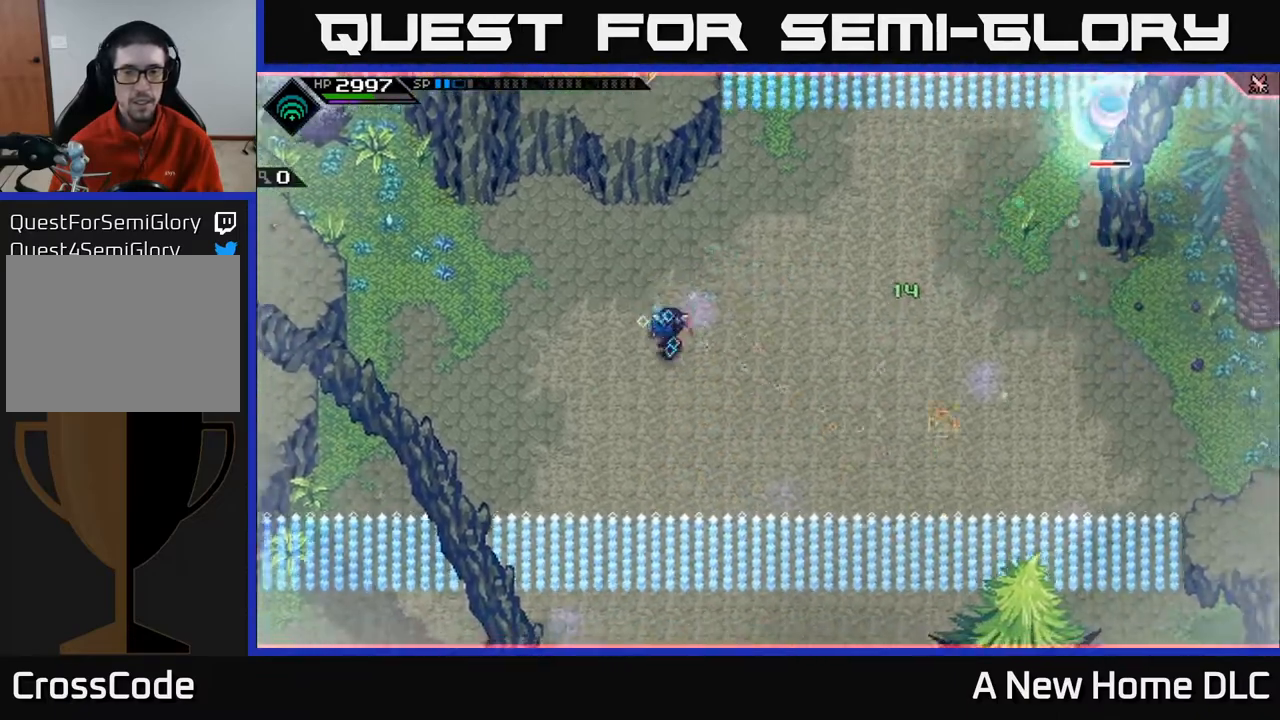
{"buttons": [], "left_stick": "right", "right_stick": "up-right", "events": [[67, "right_stick", "center"], [100, "L1", "up"], [183, "L1", "down"], [250, "left_stick", "right"], [283, "L1", "up"], [450, "right_stick", "up"], [500, "right_stick", "up-right"]]}
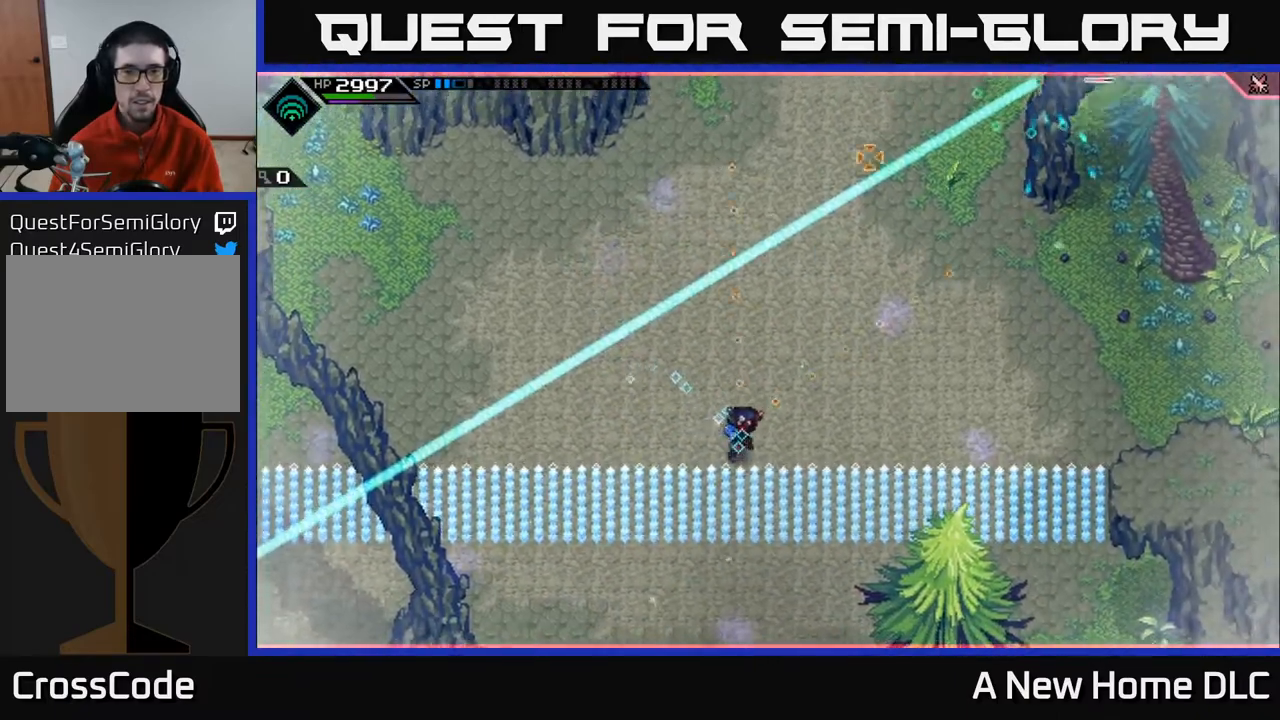
{"buttons": [], "left_stick": "up-right", "right_stick": "up-right", "events": [[83, "left_stick", "up-right"]]}